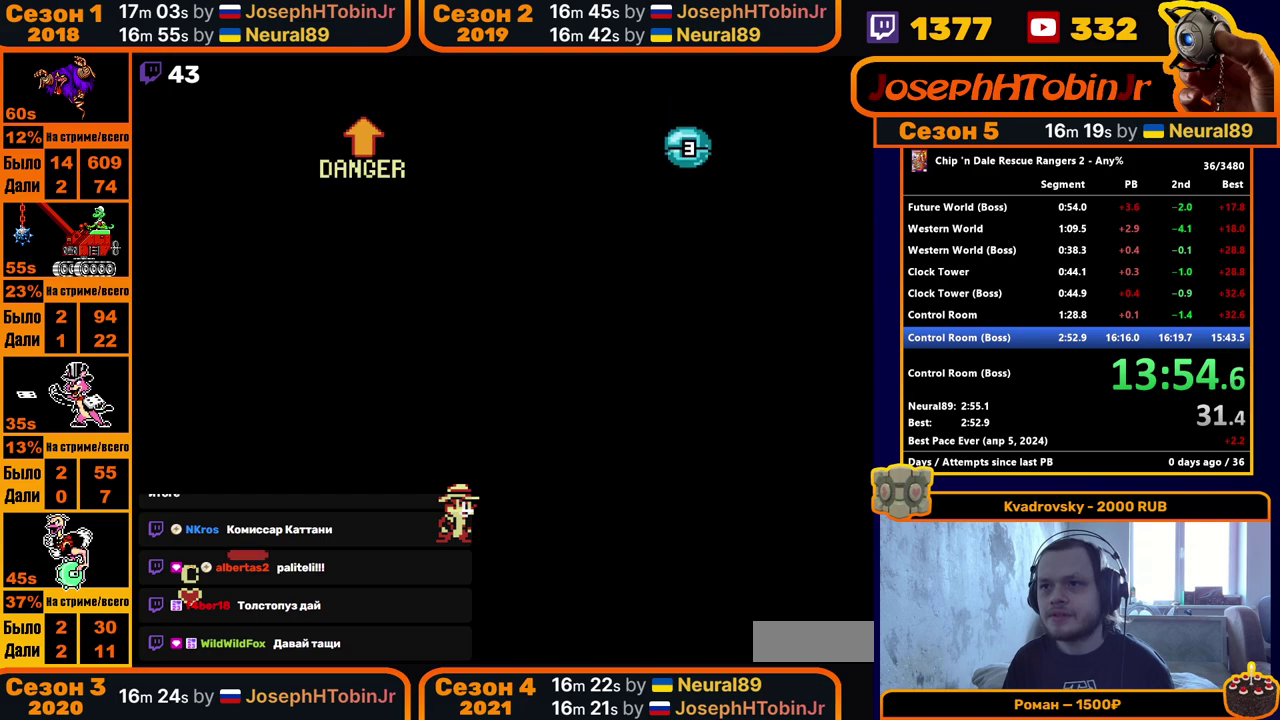
Gameplay with a controller (Nintendo layout); each line is a JSON object with the inputs held at the frame after it. "events" lists button and stick changes between this image and that frame as [ms after this image, input, new state], when the widget could be followed in between. Not read: L3 R3.
{"buttons": ["DPAD_RIGHT"], "events": [[300, "DPAD_RIGHT", "down"]]}
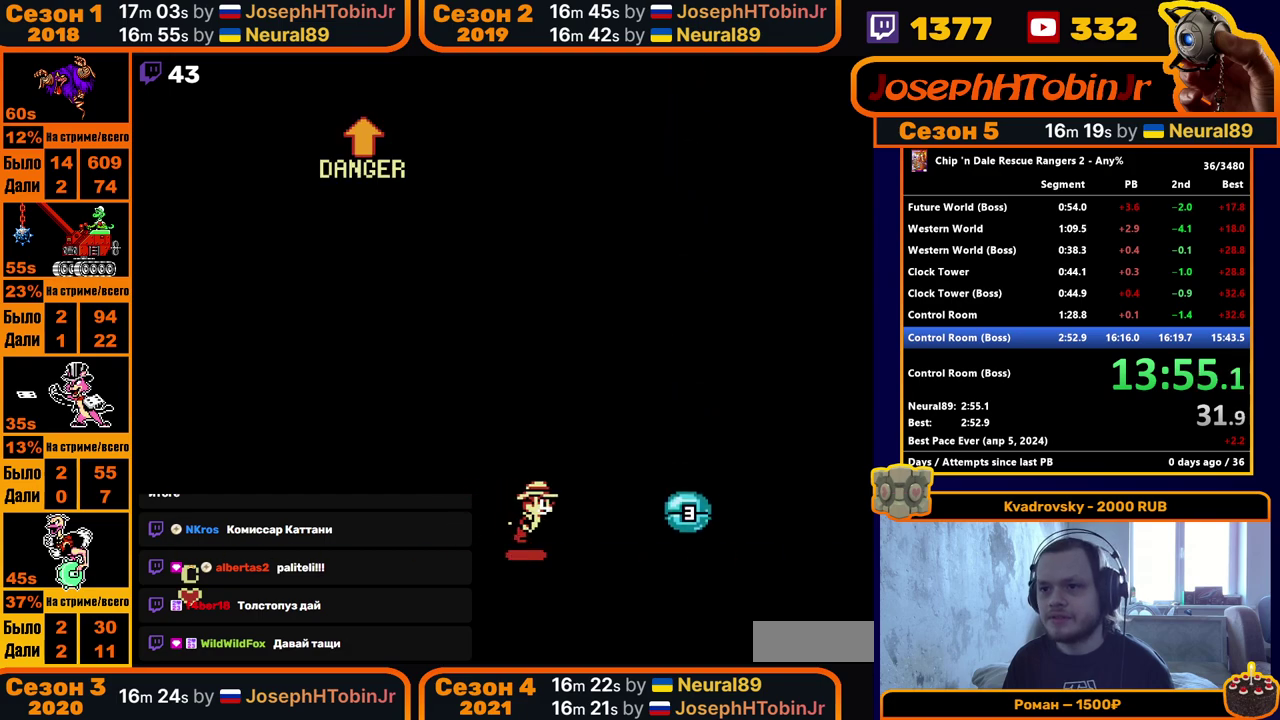
{"buttons": ["DPAD_RIGHT"], "events": [[100, "DPAD_RIGHT", "up"], [350, "DPAD_RIGHT", "down"]]}
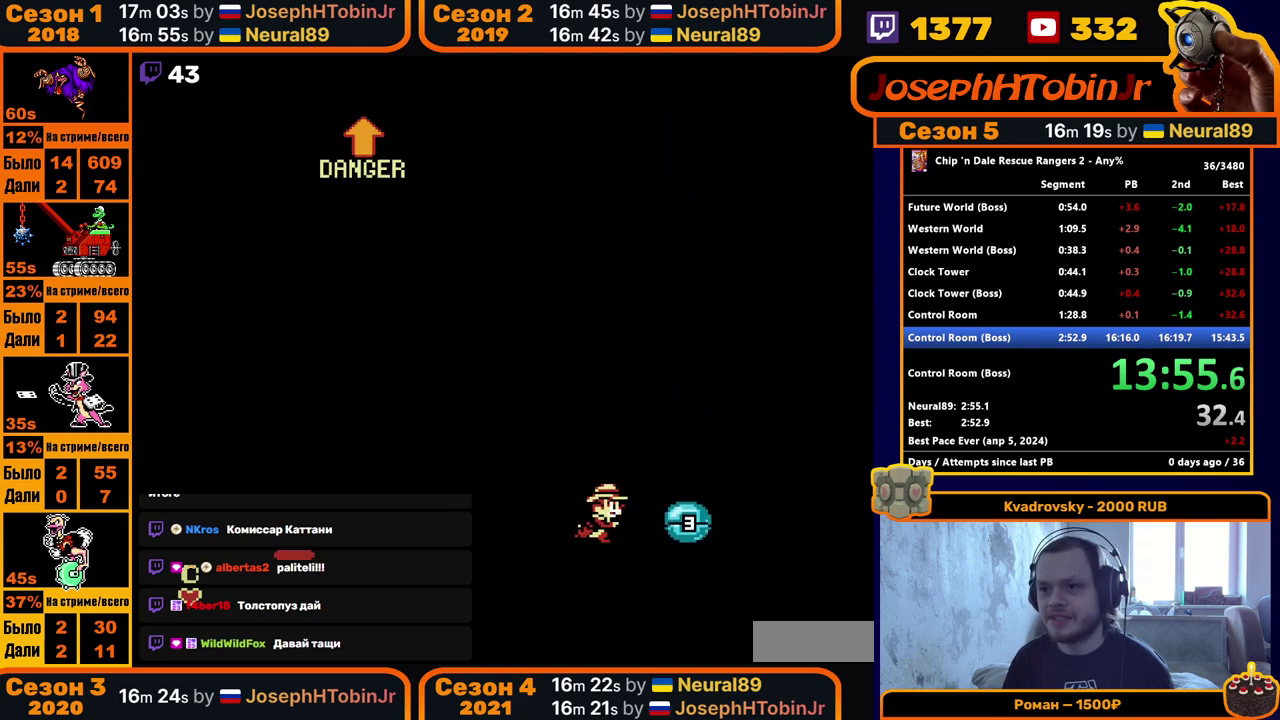
{"buttons": ["DPAD_RIGHT"], "events": [[167, "B", "down"], [233, "B", "up"]]}
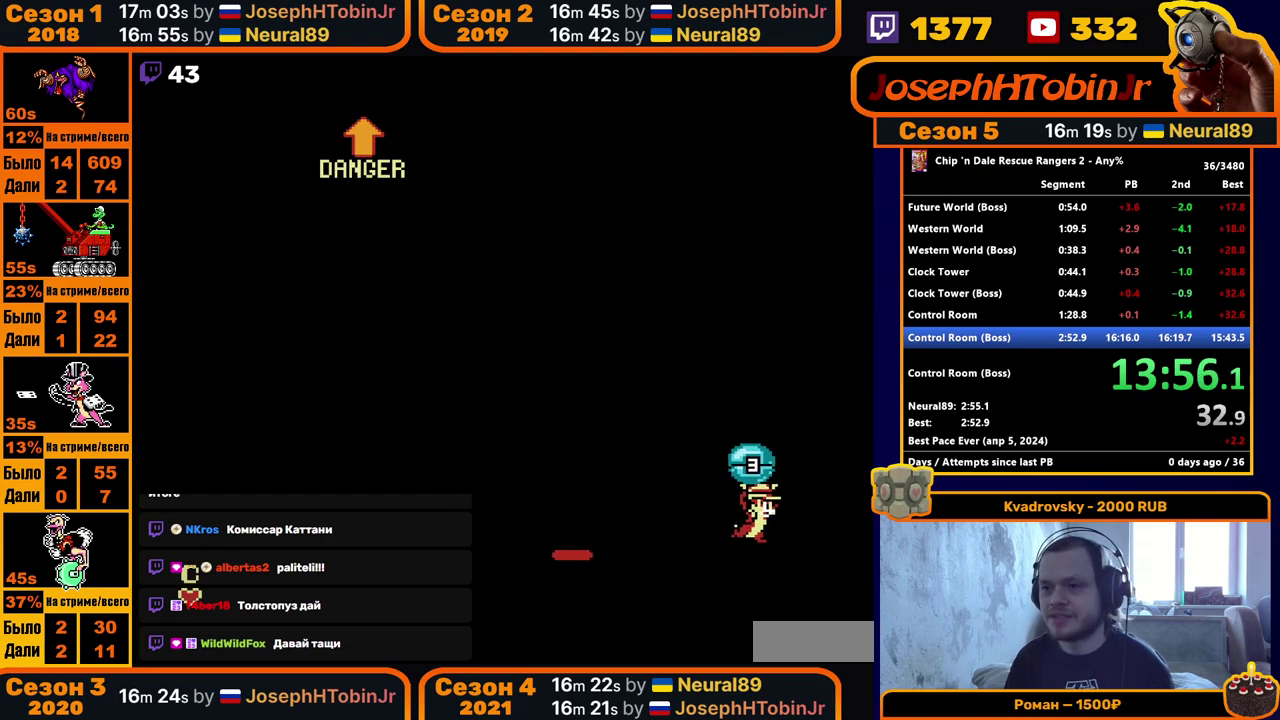
{"buttons": [], "events": [[333, "DPAD_RIGHT", "up"]]}
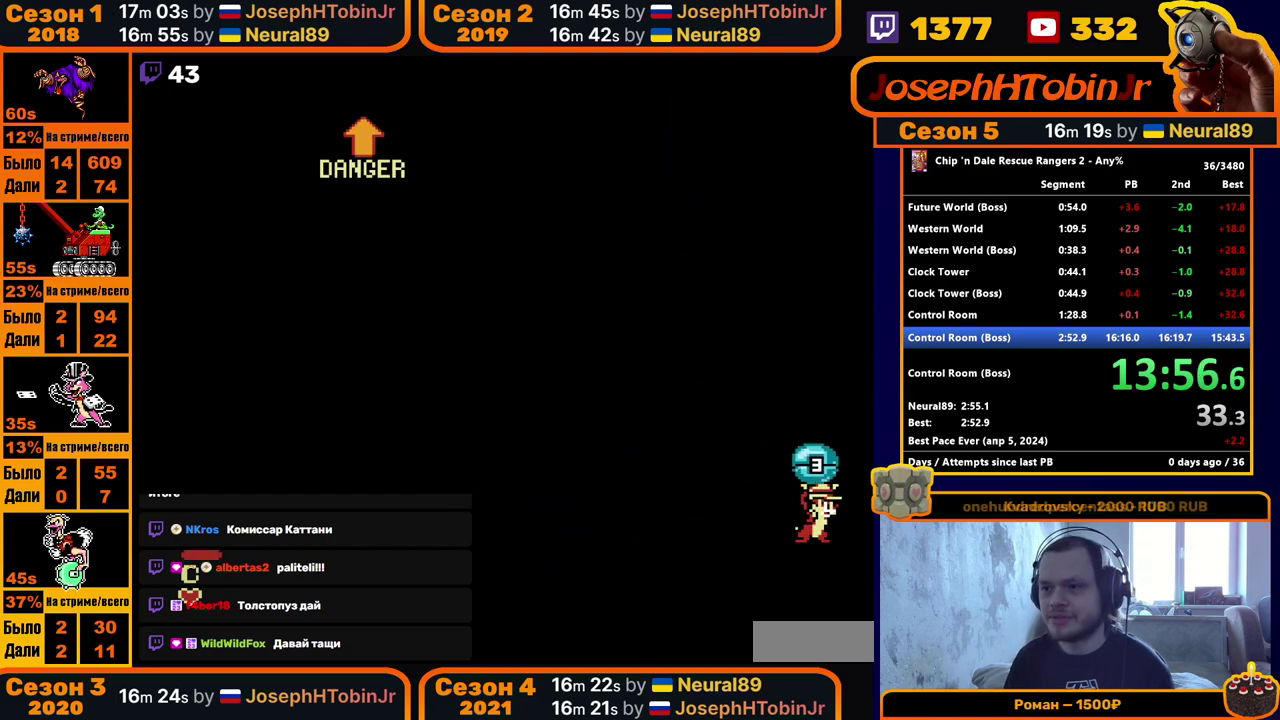
{"buttons": [], "events": []}
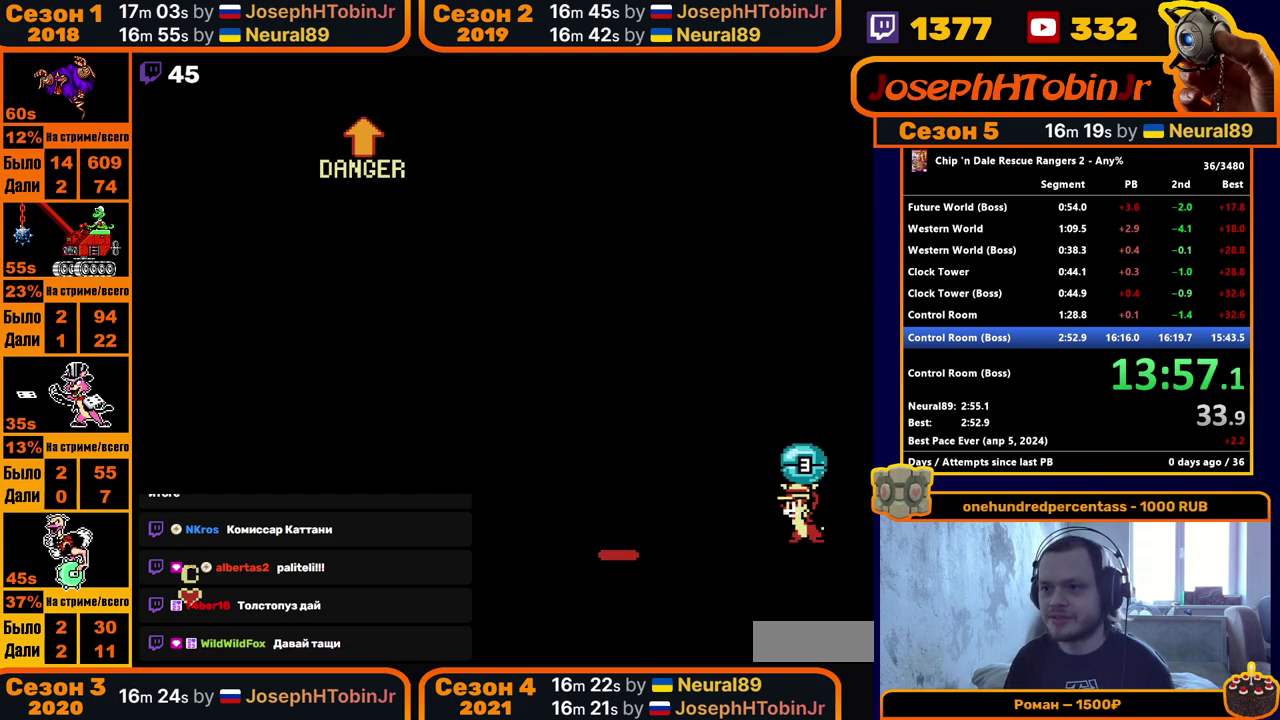
{"buttons": [], "events": []}
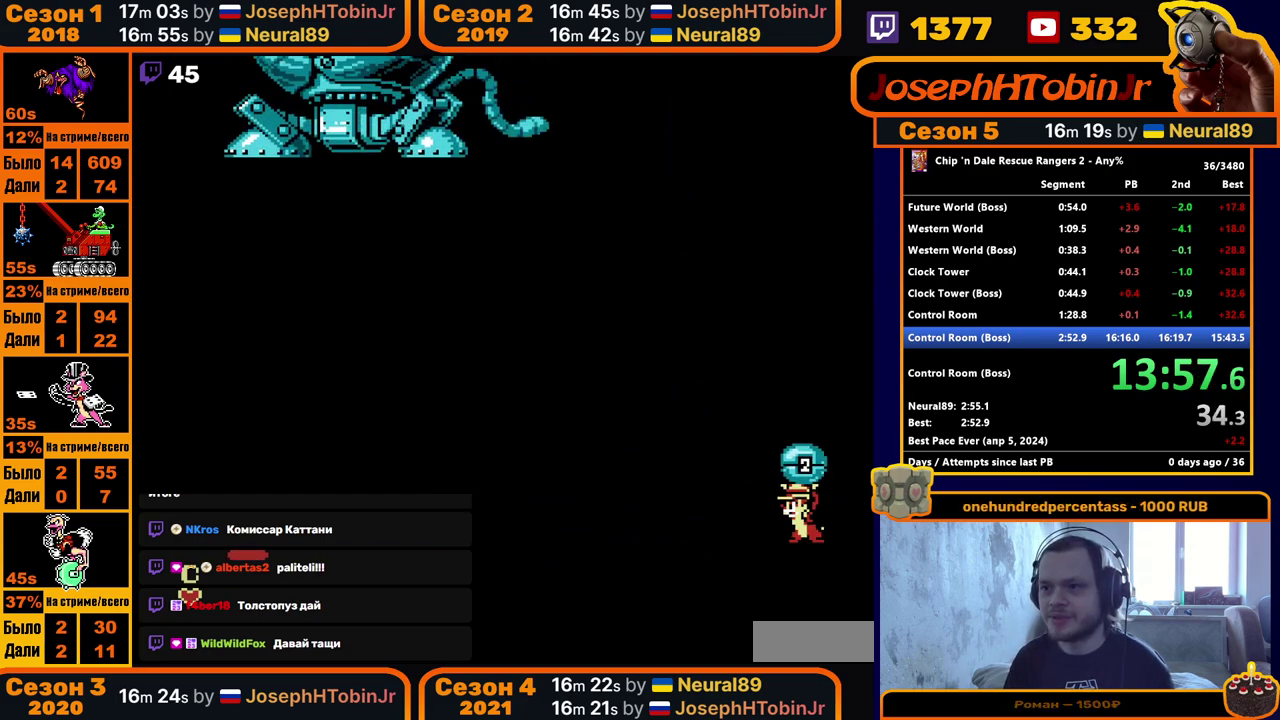
{"buttons": [], "events": []}
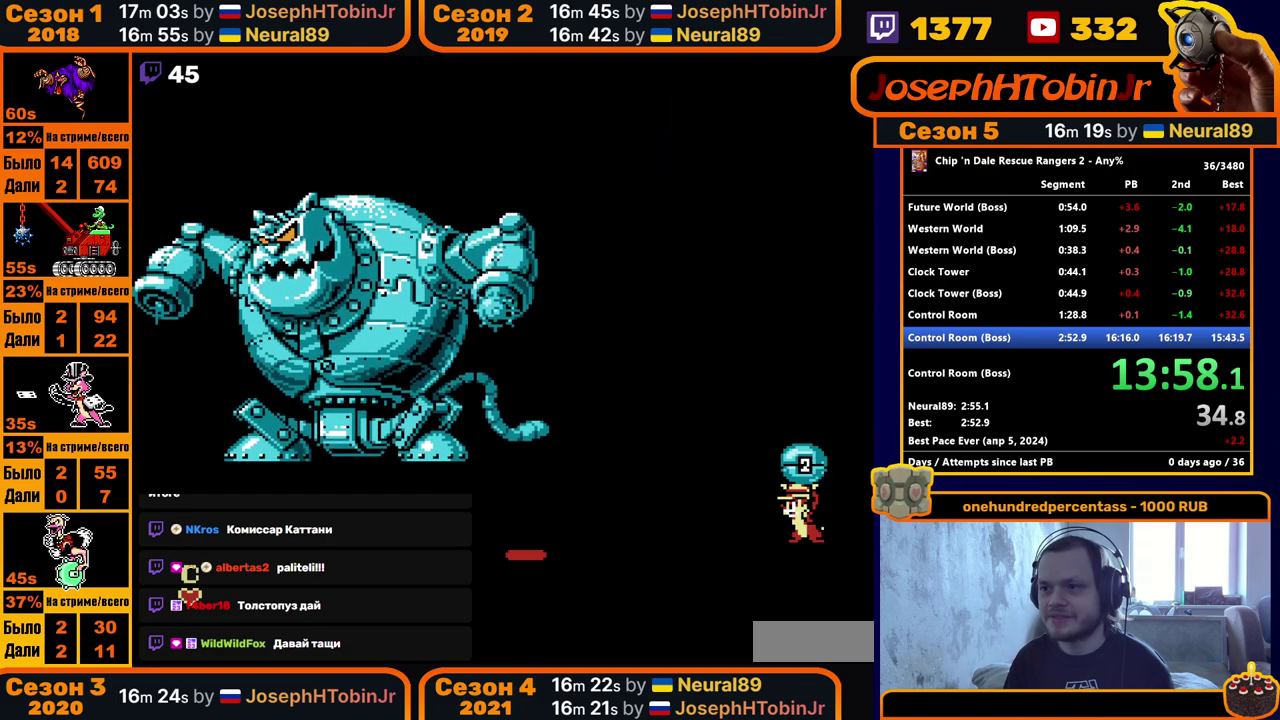
{"buttons": [], "events": []}
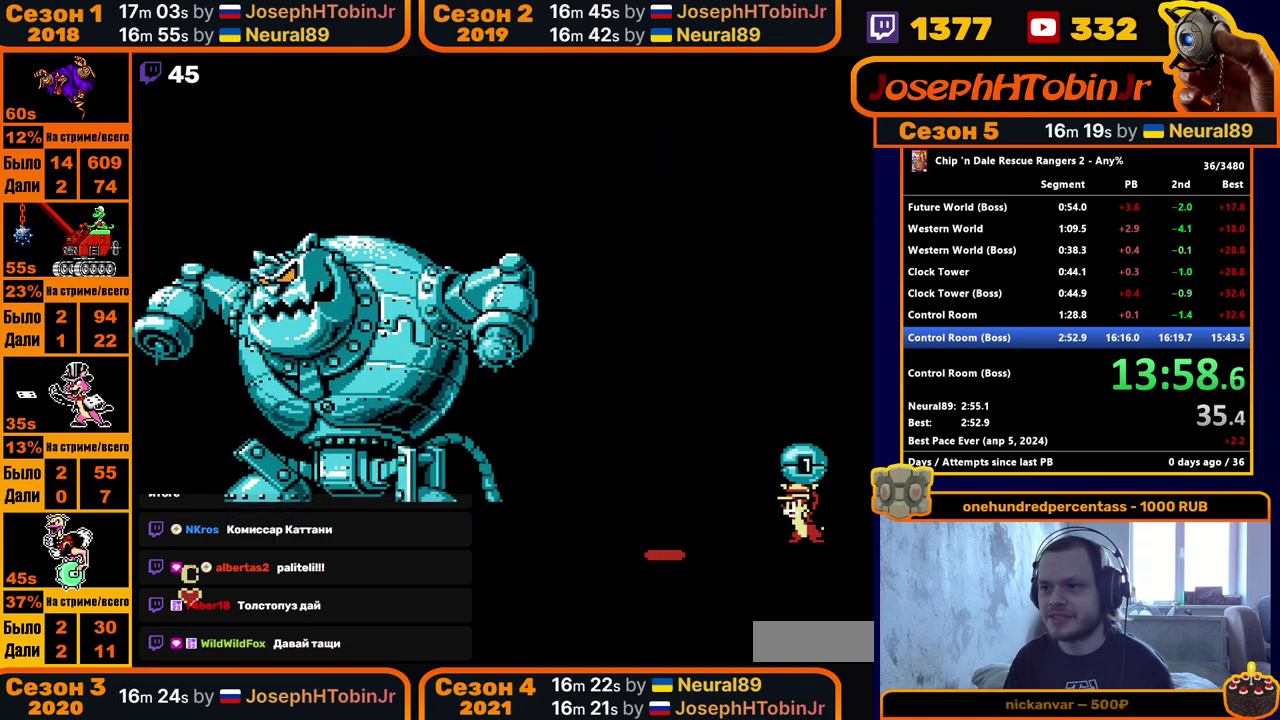
{"buttons": ["A"], "events": [[133, "A", "down"]]}
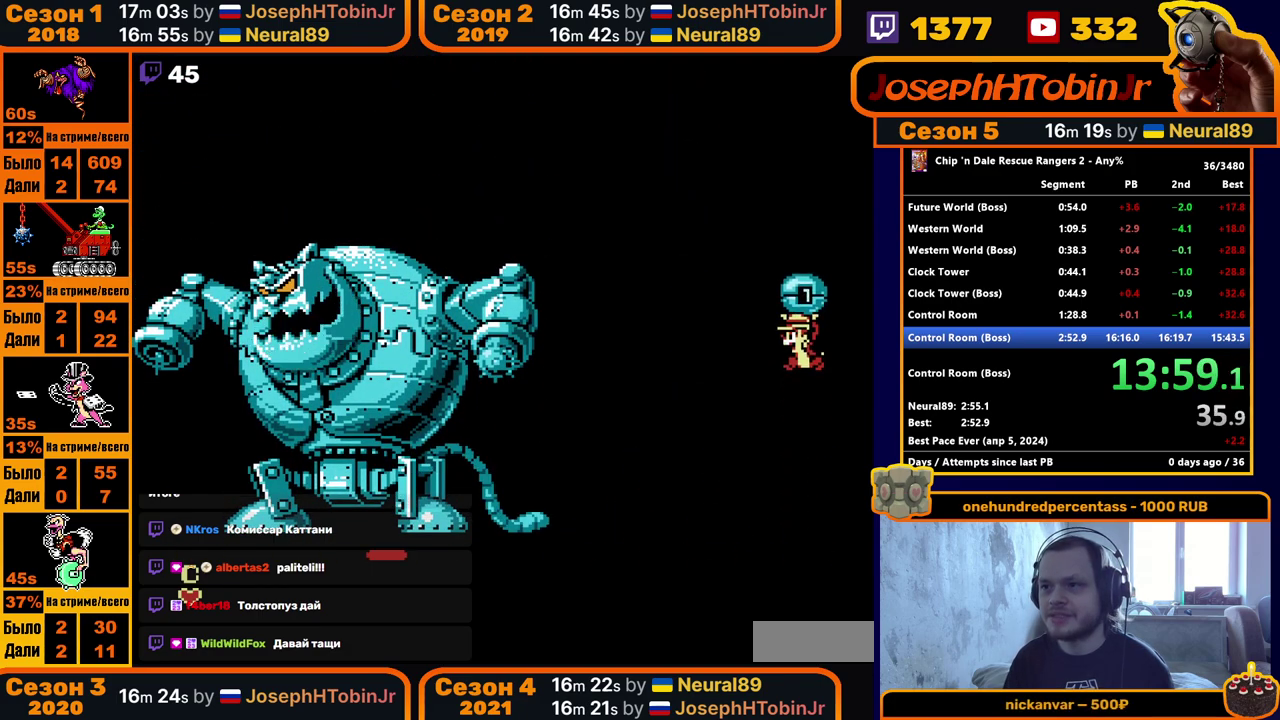
{"buttons": [], "events": [[50, "B", "down"], [200, "B", "up"], [217, "A", "up"]]}